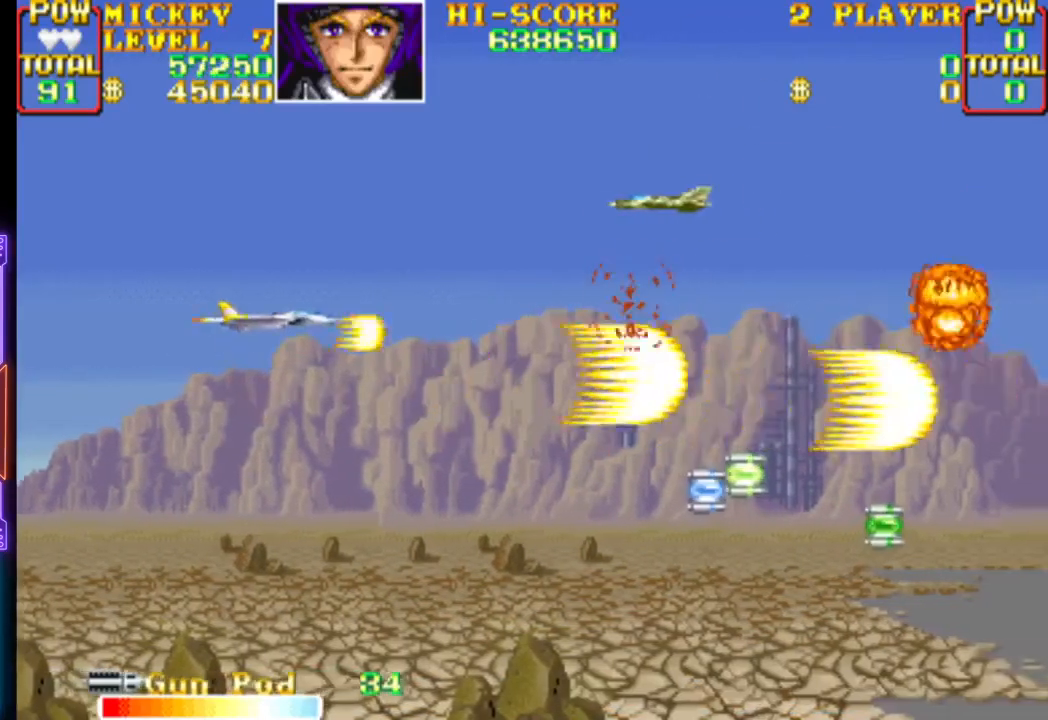
Gameplay with a controller (PlayStation layout); each line is a JSON object with the inputs held at the frame after it. "events" lists button and stick changes between this image and that frame as [ms after this image, input, new state], when the widget could be followed in between. Not read: left_stick right_stick.
{"buttons": ["CROSS", "DPAD_DOWN"], "events": [[150, "CROSS", "up"], [183, "CROSS", "down"], [300, "DPAD_DOWN", "down"], [300, "DPAD_RIGHT", "down"], [333, "DPAD_UP", "up"], [350, "DPAD_LEFT", "up"], [400, "DPAD_RIGHT", "up"]]}
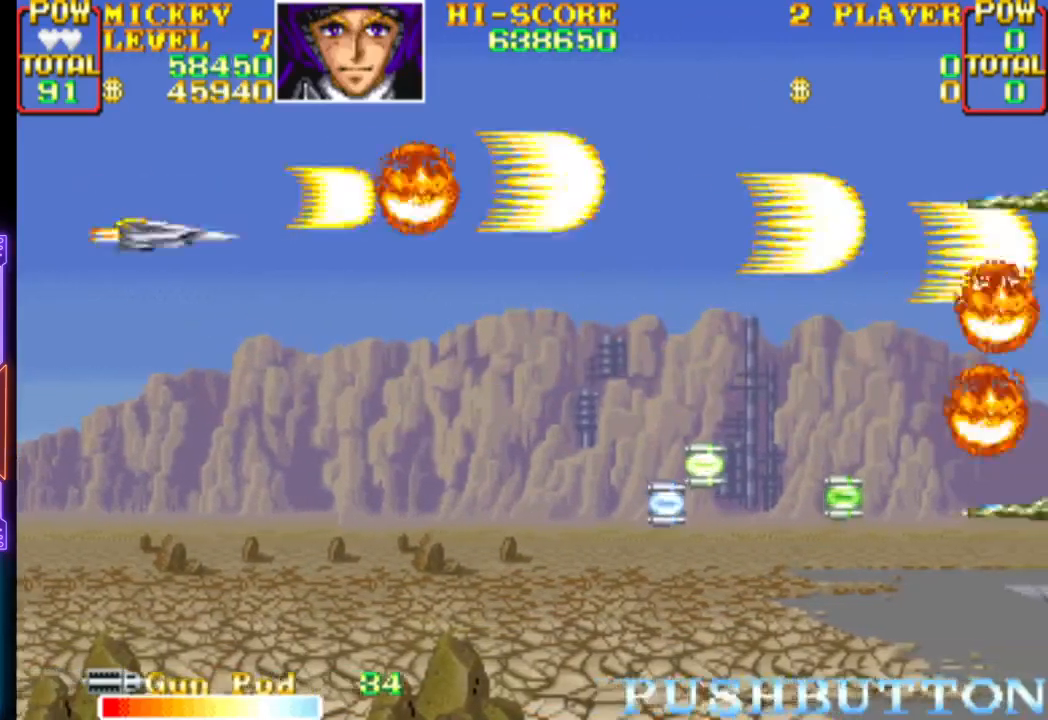
{"buttons": ["CROSS", "DPAD_DOWN"], "events": [[67, "DPAD_RIGHT", "down"], [483, "DPAD_RIGHT", "up"]]}
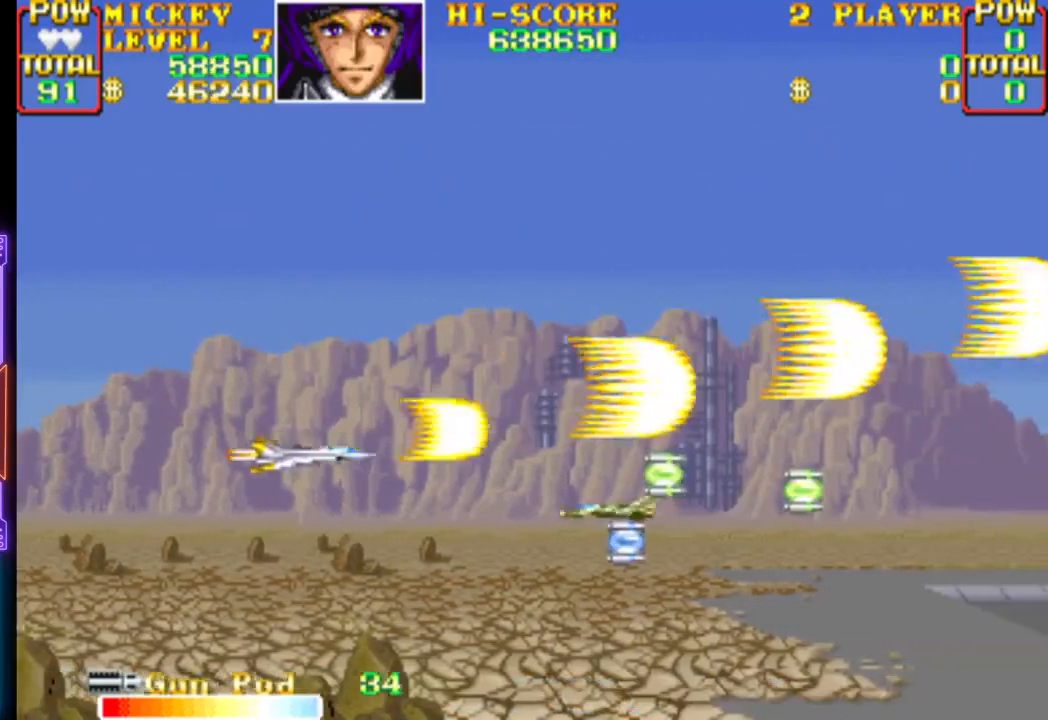
{"buttons": ["CROSS", "DPAD_RIGHT"], "events": [[17, "DPAD_LEFT", "down"], [133, "CROSS", "up"], [167, "DPAD_DOWN", "up"], [183, "CROSS", "down"], [200, "DPAD_UP", "down"], [300, "DPAD_LEFT", "up"], [317, "DPAD_RIGHT", "down"], [367, "DPAD_UP", "up"]]}
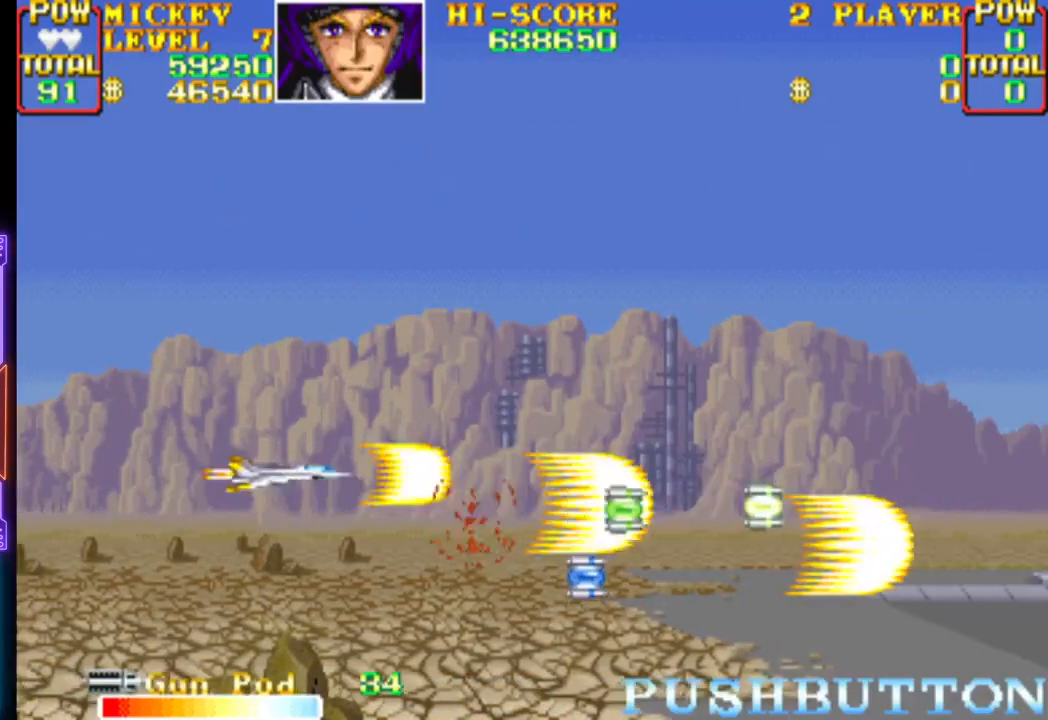
{"buttons": ["CROSS", "DPAD_RIGHT"], "events": [[217, "DPAD_DOWN", "down"], [467, "DPAD_DOWN", "up"]]}
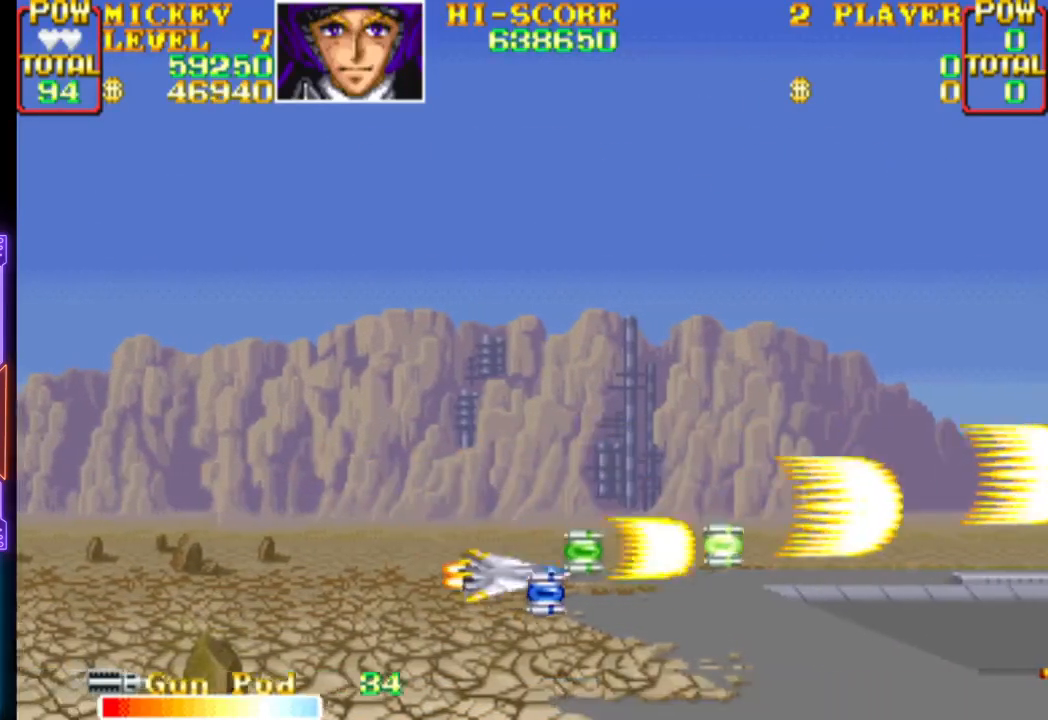
{"buttons": ["CROSS", "DPAD_UP", "DPAD_LEFT"], "events": [[50, "CROSS", "up"], [100, "CROSS", "down"], [233, "CROSS", "up"], [233, "DPAD_UP", "down"], [267, "DPAD_UP", "up"], [283, "CROSS", "down"], [367, "DPAD_RIGHT", "up"], [367, "DPAD_UP", "down"], [383, "DPAD_LEFT", "down"]]}
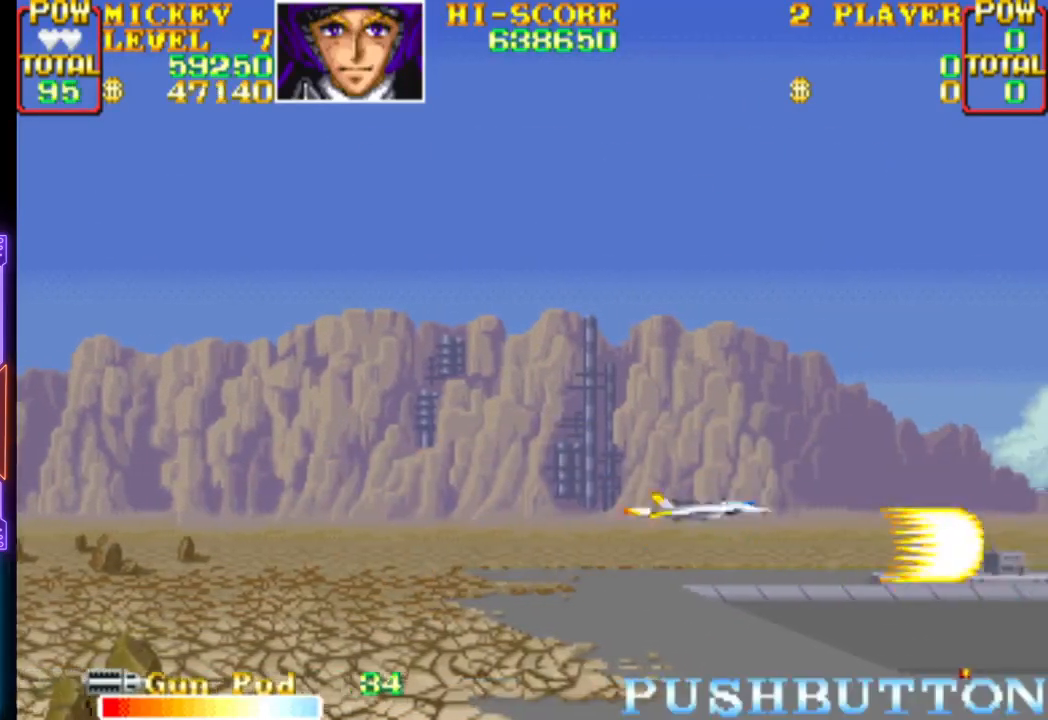
{"buttons": ["CROSS", "DPAD_LEFT"], "events": [[350, "DPAD_UP", "up"], [367, "CROSS", "up"], [417, "CROSS", "down"]]}
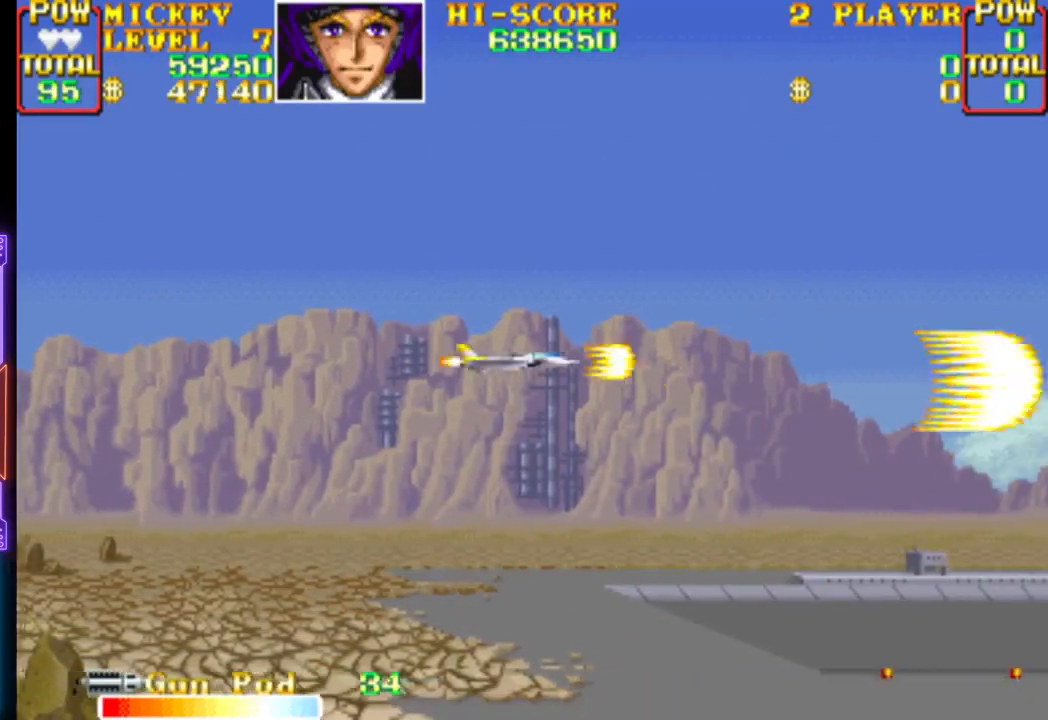
{"buttons": ["CROSS", "DPAD_UP"], "events": [[183, "DPAD_LEFT", "up"], [250, "DPAD_LEFT", "down"], [267, "DPAD_UP", "down"], [317, "DPAD_LEFT", "up"], [350, "CROSS", "up"], [400, "CROSS", "down"]]}
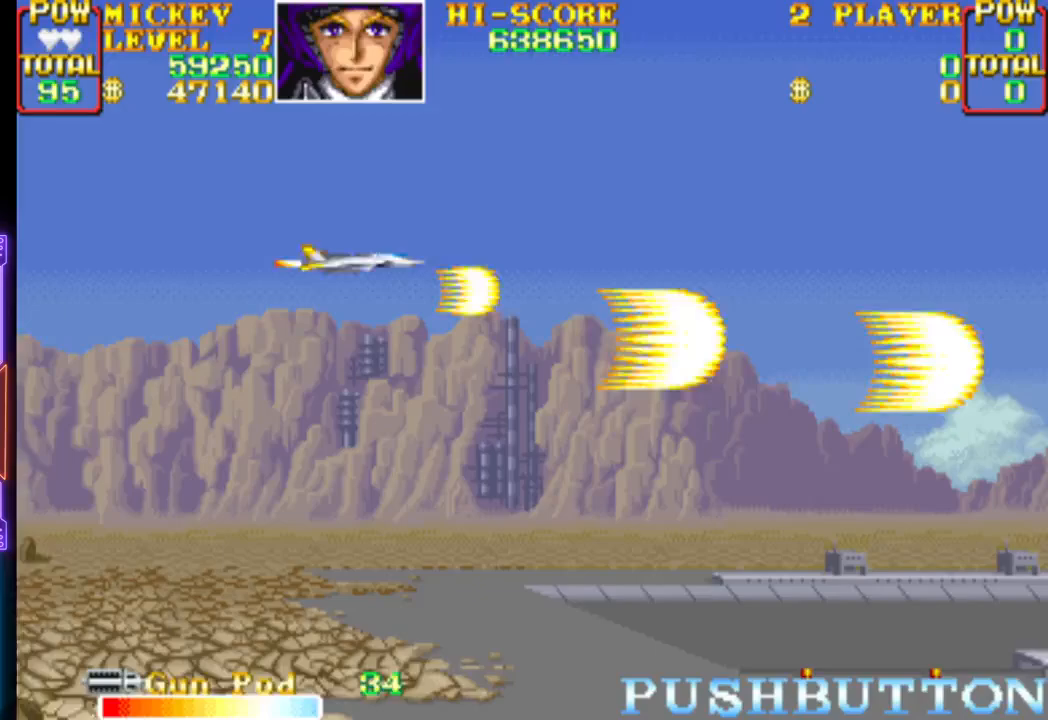
{"buttons": ["DPAD_DOWN"], "events": [[33, "DPAD_UP", "up"], [100, "DPAD_RIGHT", "down"], [117, "DPAD_DOWN", "down"], [267, "DPAD_RIGHT", "up"], [500, "CROSS", "up"]]}
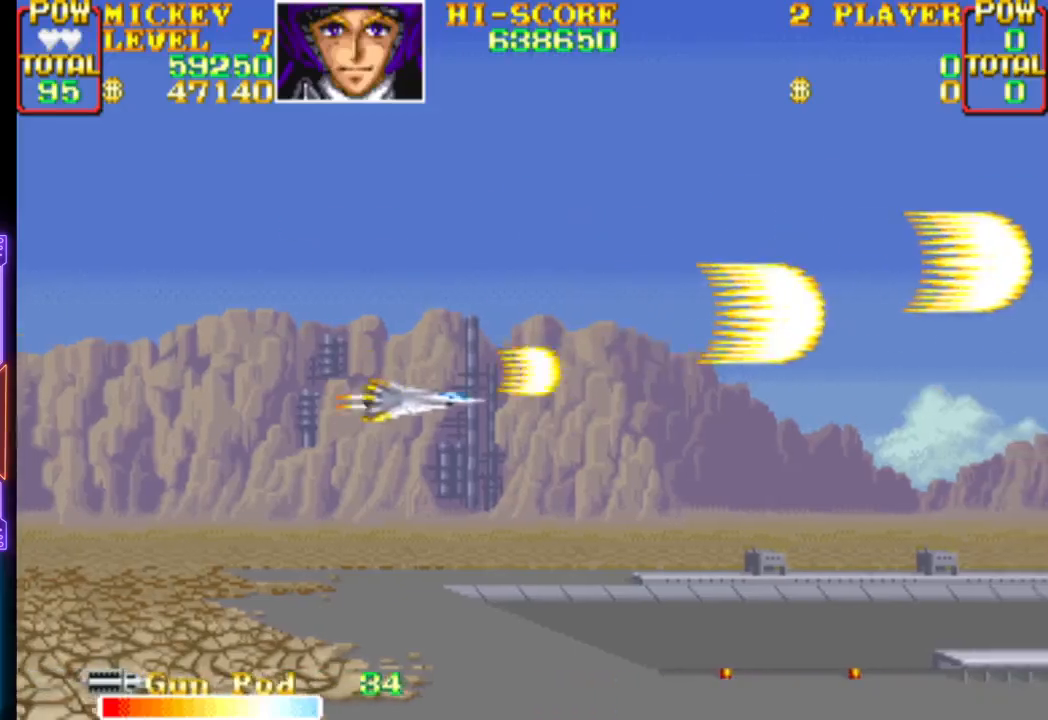
{"buttons": ["CROSS", "DPAD_UP"], "events": [[67, "CROSS", "down"], [67, "DPAD_DOWN", "up"], [67, "DPAD_LEFT", "down"], [67, "DPAD_UP", "down"], [300, "DPAD_LEFT", "up"]]}
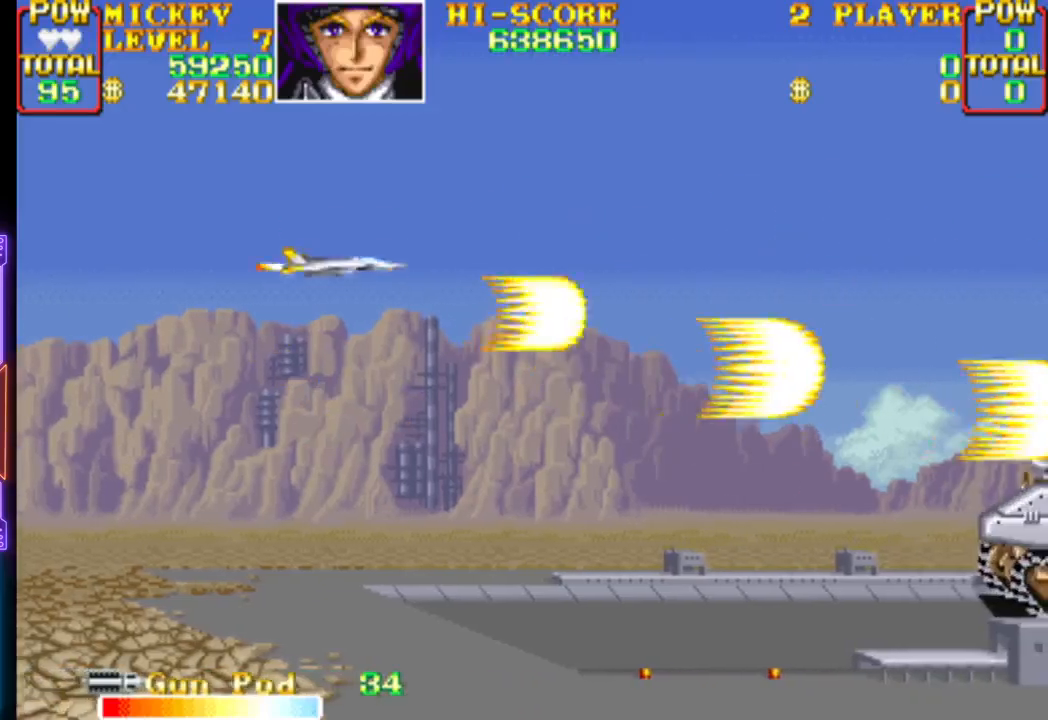
{"buttons": ["CROSS", "DPAD_DOWN"], "events": [[33, "DPAD_RIGHT", "down"], [67, "CROSS", "up"], [67, "DPAD_UP", "up"], [83, "DPAD_DOWN", "down"], [117, "CROSS", "down"], [133, "DPAD_RIGHT", "up"]]}
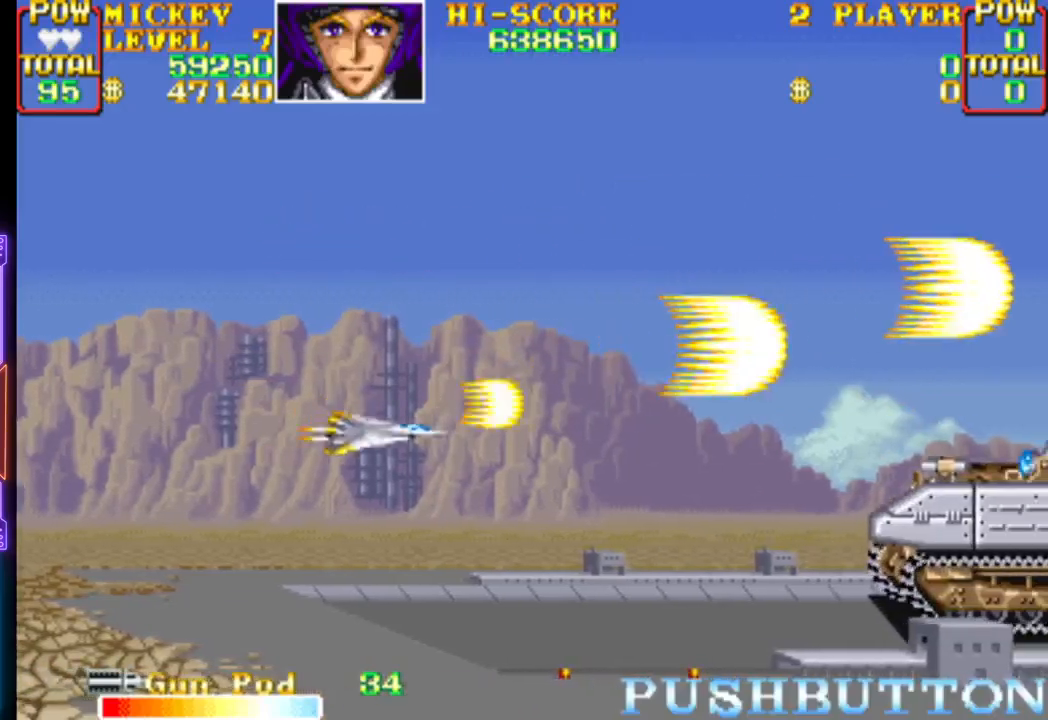
{"buttons": ["CROSS", "DPAD_UP"], "events": [[167, "DPAD_RIGHT", "down"], [200, "DPAD_DOWN", "up"], [300, "DPAD_RIGHT", "up"], [317, "DPAD_UP", "down"], [350, "DPAD_LEFT", "down"], [500, "DPAD_LEFT", "up"]]}
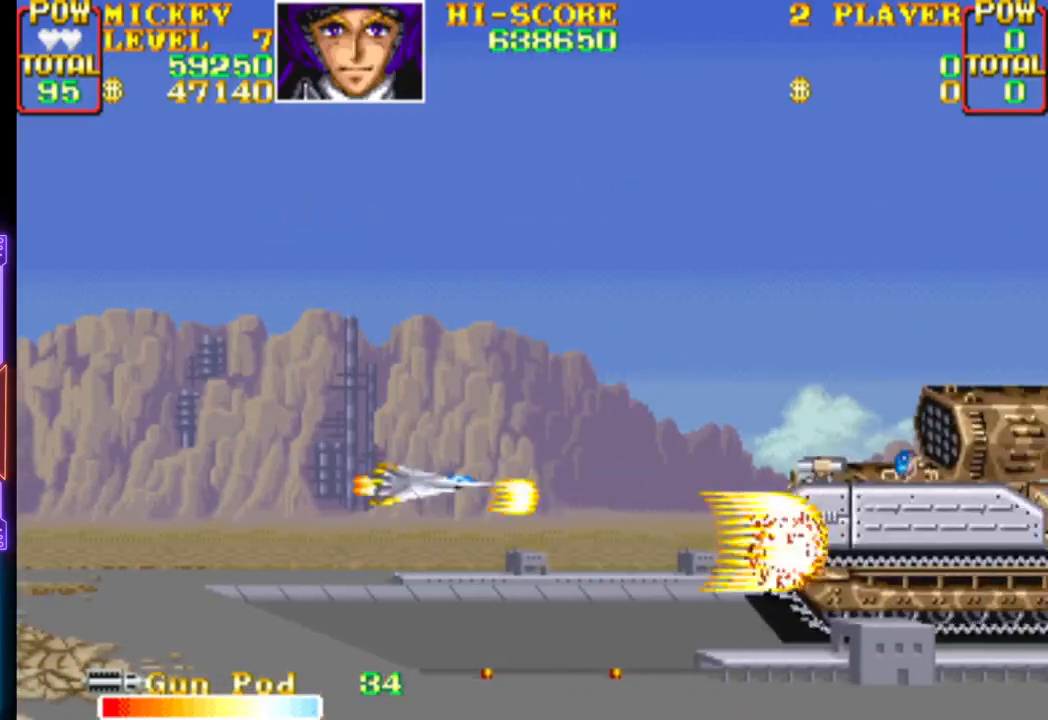
{"buttons": ["CROSS", "DPAD_LEFT"], "events": [[17, "DPAD_RIGHT", "down"], [67, "DPAD_UP", "up"], [117, "DPAD_RIGHT", "up"], [300, "DPAD_LEFT", "down"]]}
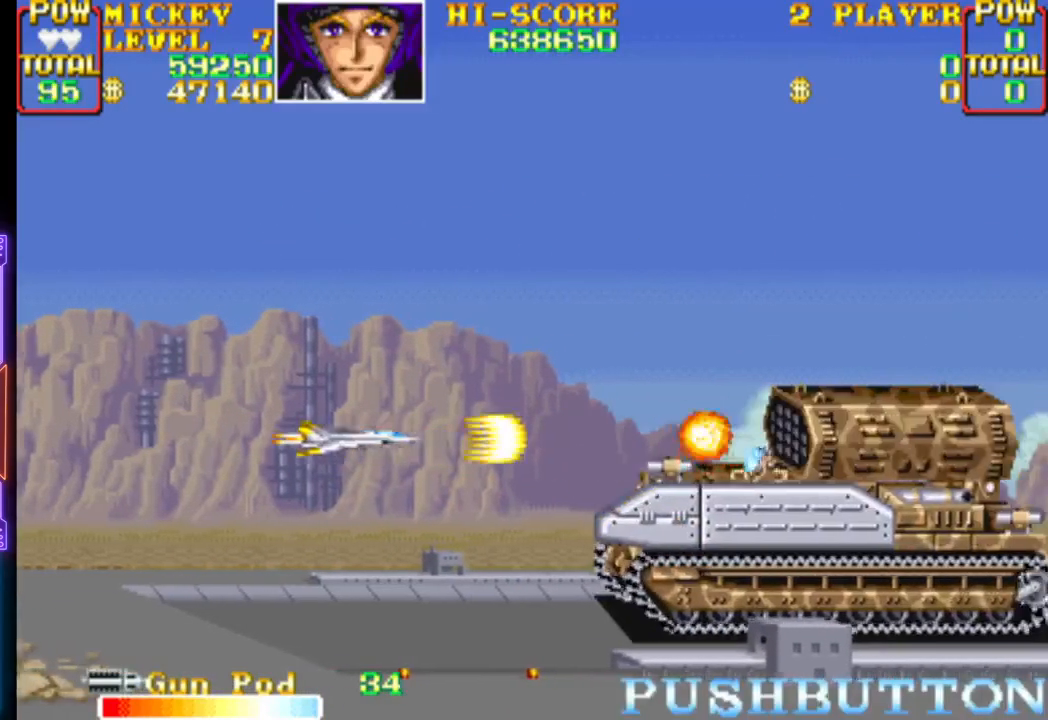
{"buttons": ["CROSS"], "events": [[83, "DPAD_LEFT", "up"], [317, "DPAD_LEFT", "down"], [467, "DPAD_LEFT", "up"]]}
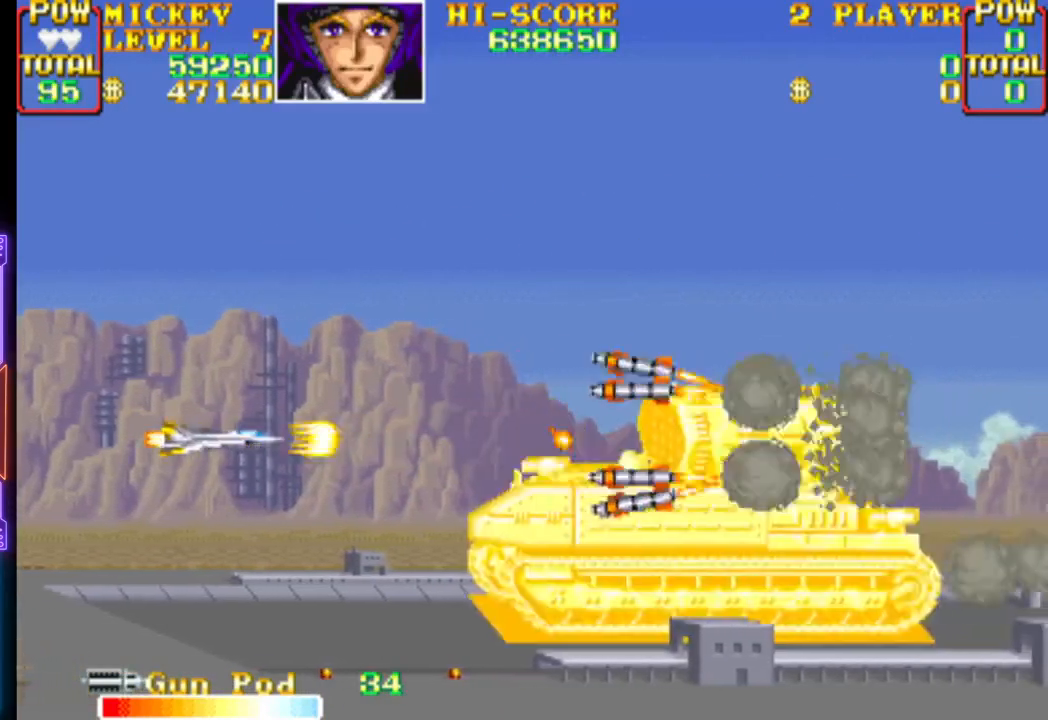
{"buttons": ["CROSS", "DPAD_DOWN", "DPAD_LEFT"], "events": [[33, "CROSS", "up"], [83, "CROSS", "down"], [83, "DPAD_LEFT", "down"], [100, "DPAD_UP", "down"], [483, "DPAD_UP", "up"], [500, "DPAD_DOWN", "down"]]}
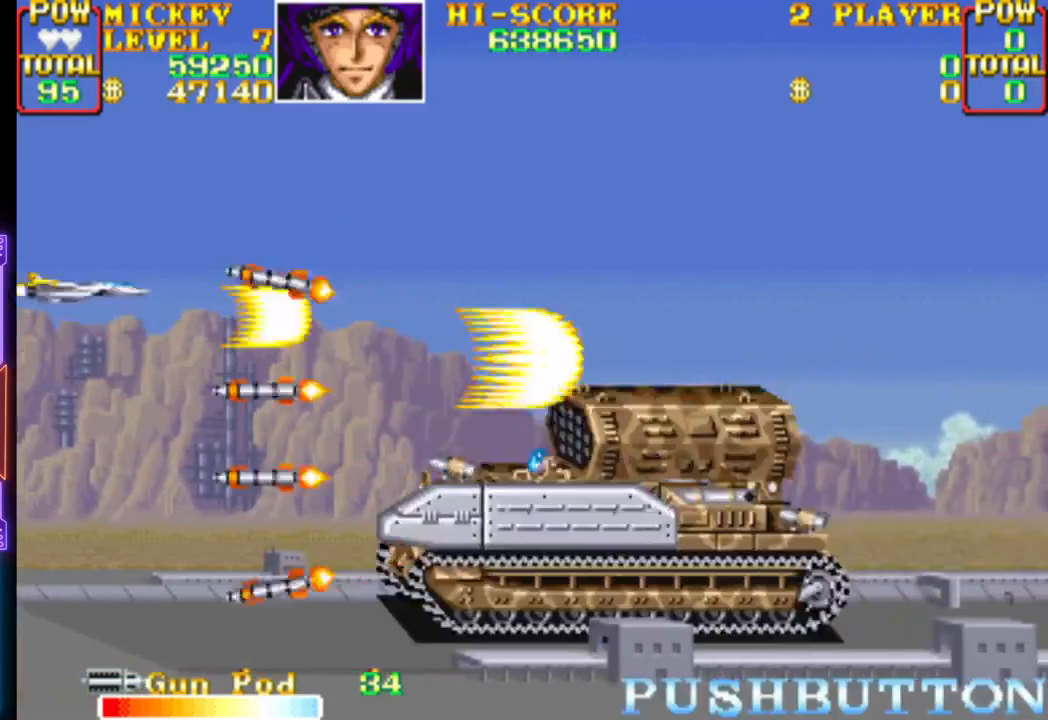
{"buttons": ["CROSS", "DPAD_RIGHT"], "events": [[50, "DPAD_LEFT", "up"], [67, "DPAD_DOWN", "up"], [367, "DPAD_RIGHT", "down"]]}
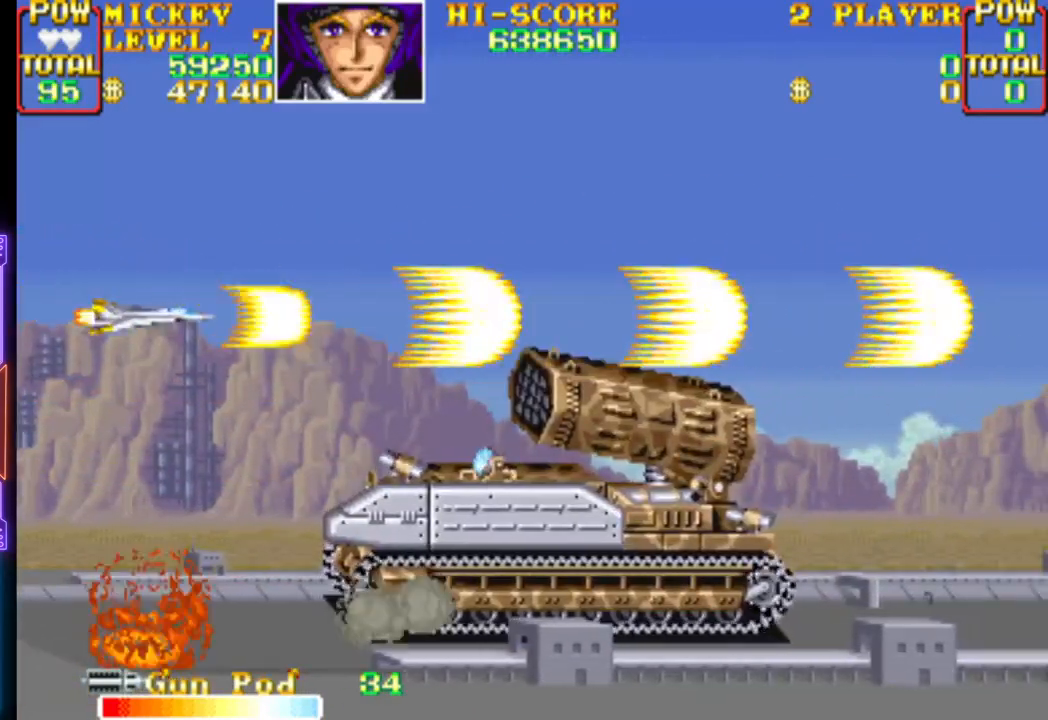
{"buttons": [], "events": [[17, "DPAD_UP", "down"], [100, "CIRCLE", "down"], [233, "DPAD_UP", "up"], [300, "CIRCLE", "up"], [333, "CROSS", "up"], [350, "CROSS", "down"], [383, "DPAD_DOWN", "down"], [400, "DPAD_DOWN", "up"], [483, "CROSS", "up"], [483, "DPAD_RIGHT", "up"]]}
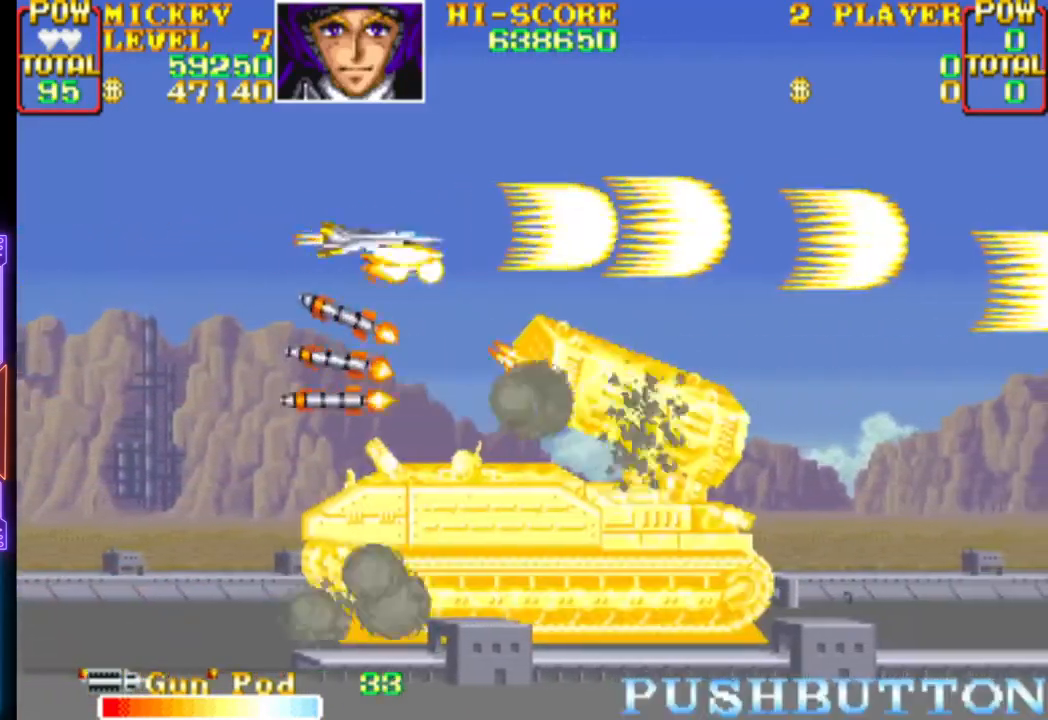
{"buttons": ["CROSS", "DPAD_LEFT"]}
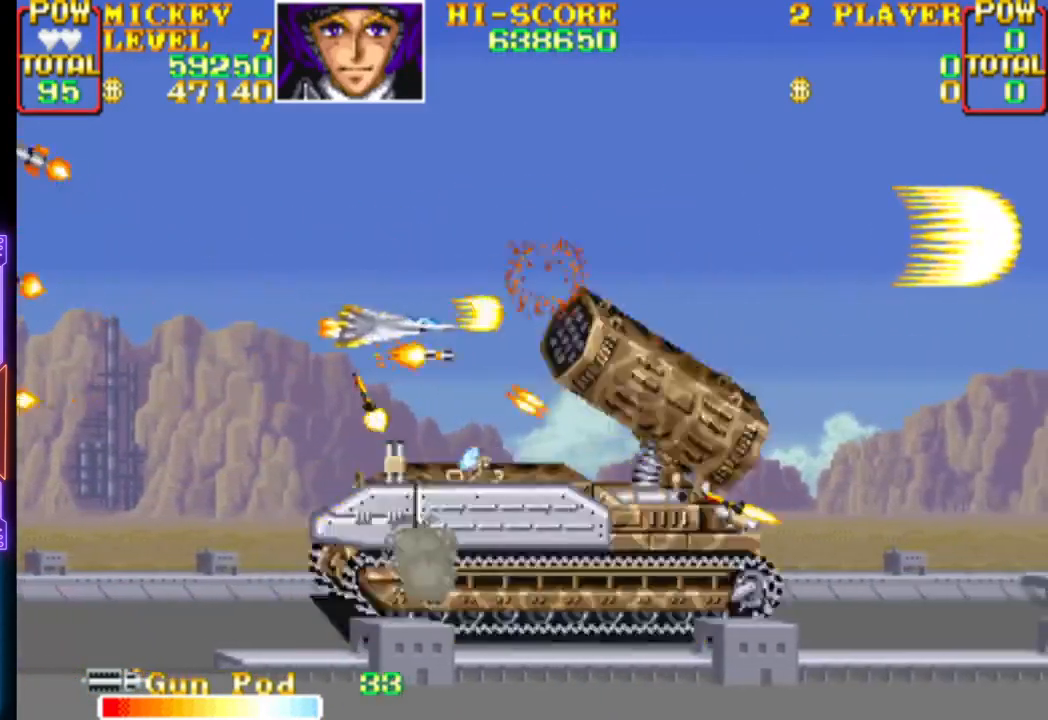
{"buttons": ["CROSS", "DPAD_DOWN"], "events": [[150, "DPAD_DOWN", "down"], [200, "DPAD_DOWN", "up"], [383, "DPAD_DOWN", "down"], [433, "DPAD_LEFT", "up"]]}
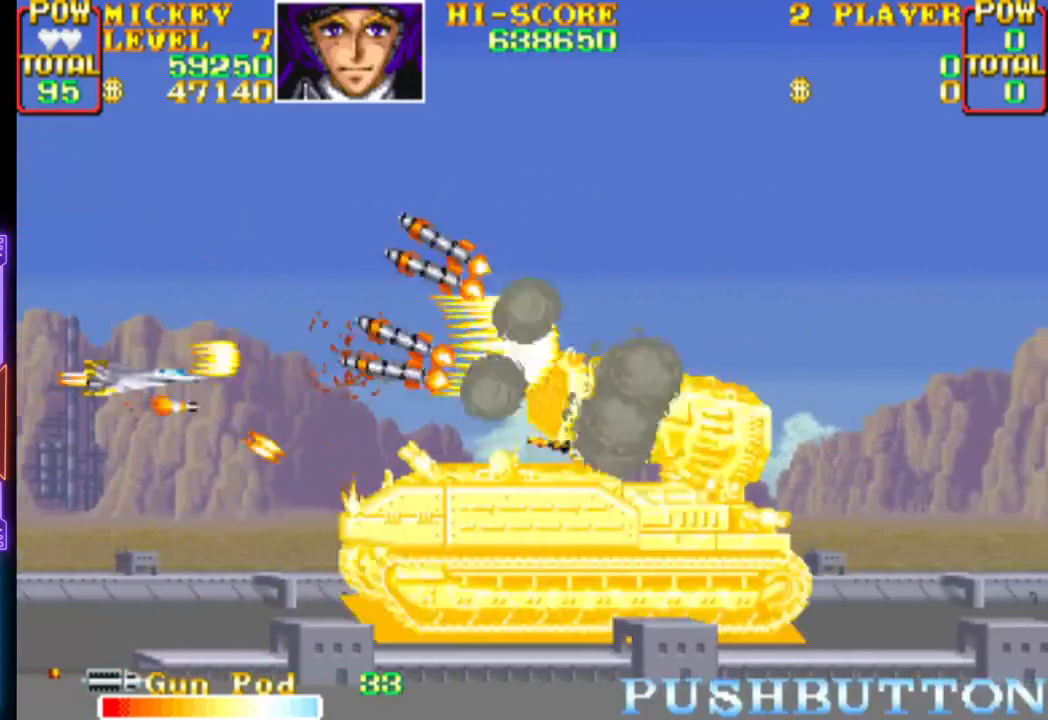
{"buttons": ["CROSS"], "events": [[150, "DPAD_DOWN", "up"], [300, "DPAD_DOWN", "down"], [300, "DPAD_RIGHT", "down"], [333, "CROSS", "up"], [350, "DPAD_RIGHT", "up"], [367, "CROSS", "down"], [400, "DPAD_DOWN", "up"]]}
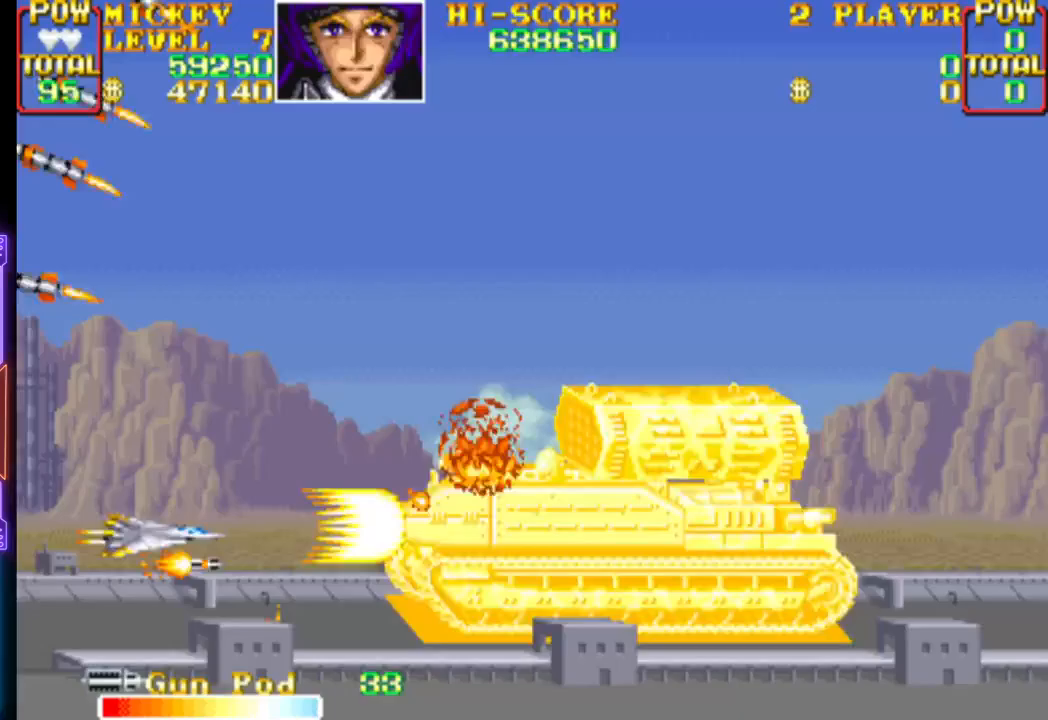
{"buttons": ["CROSS", "DPAD_UP", "DPAD_RIGHT"], "events": [[33, "DPAD_UP", "down"], [250, "DPAD_RIGHT", "down"], [267, "DPAD_UP", "up"], [367, "DPAD_UP", "down"]]}
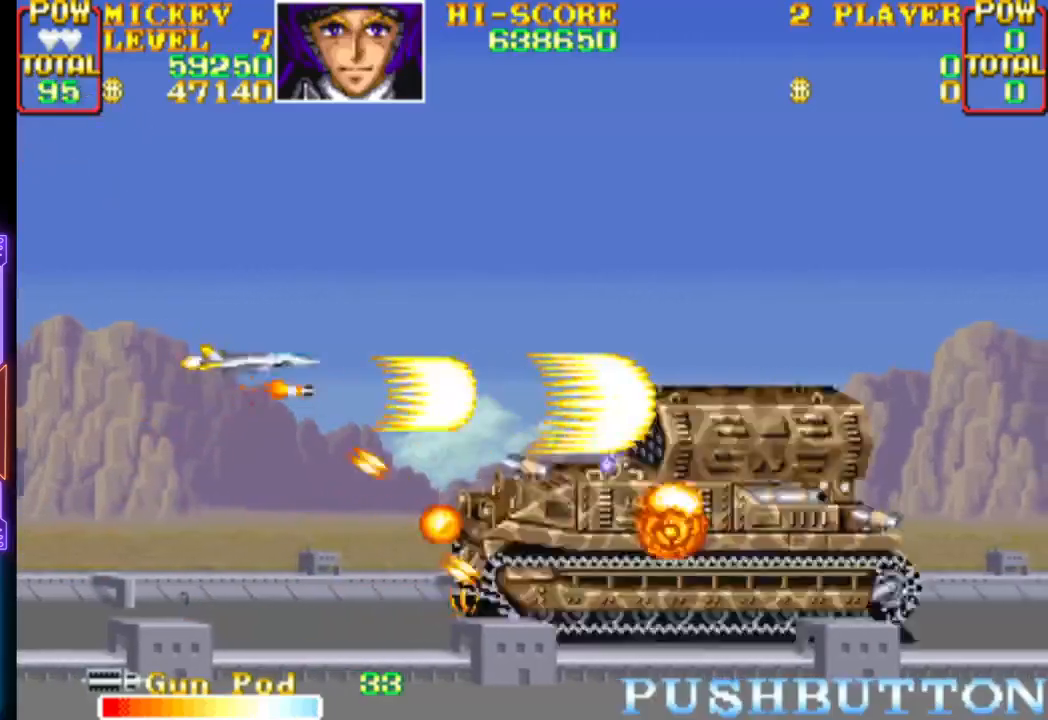
{"buttons": ["CROSS", "DPAD_UP", "DPAD_RIGHT"], "events": [[283, "CROSS", "up"], [300, "CROSS", "down"]]}
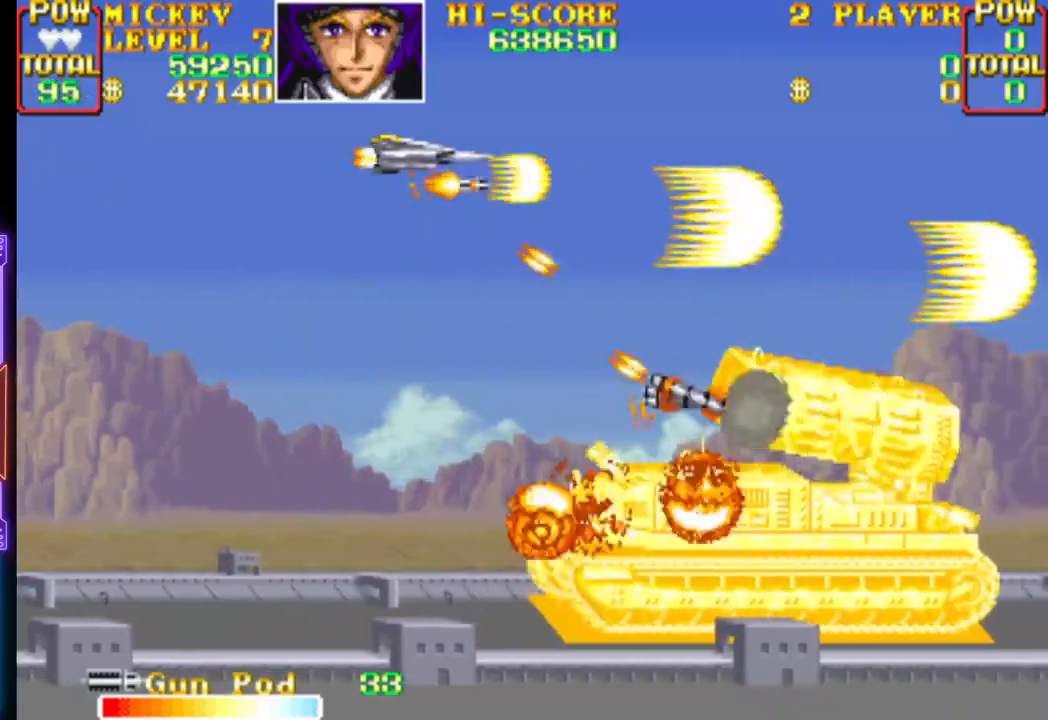
{"buttons": ["CROSS", "DPAD_RIGHT"]}
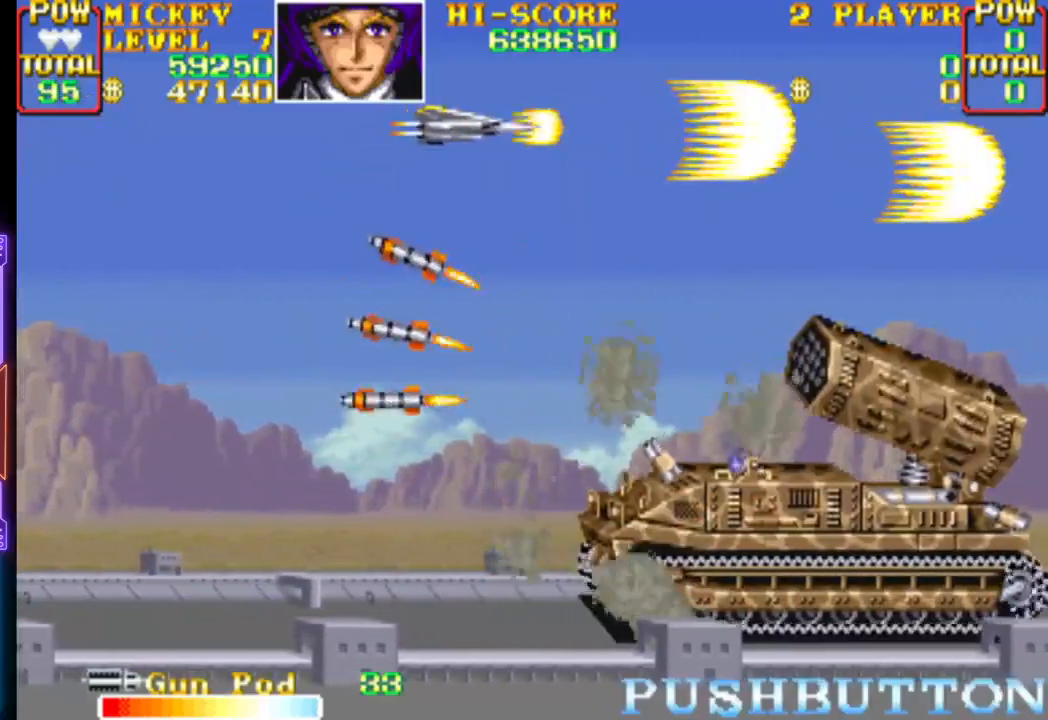
{"buttons": ["CROSS", "DPAD_DOWN"], "events": [[17, "DPAD_DOWN", "down"], [83, "DPAD_RIGHT", "up"], [167, "CROSS", "up"], [217, "CROSS", "down"], [233, "DPAD_LEFT", "down"], [467, "DPAD_LEFT", "up"]]}
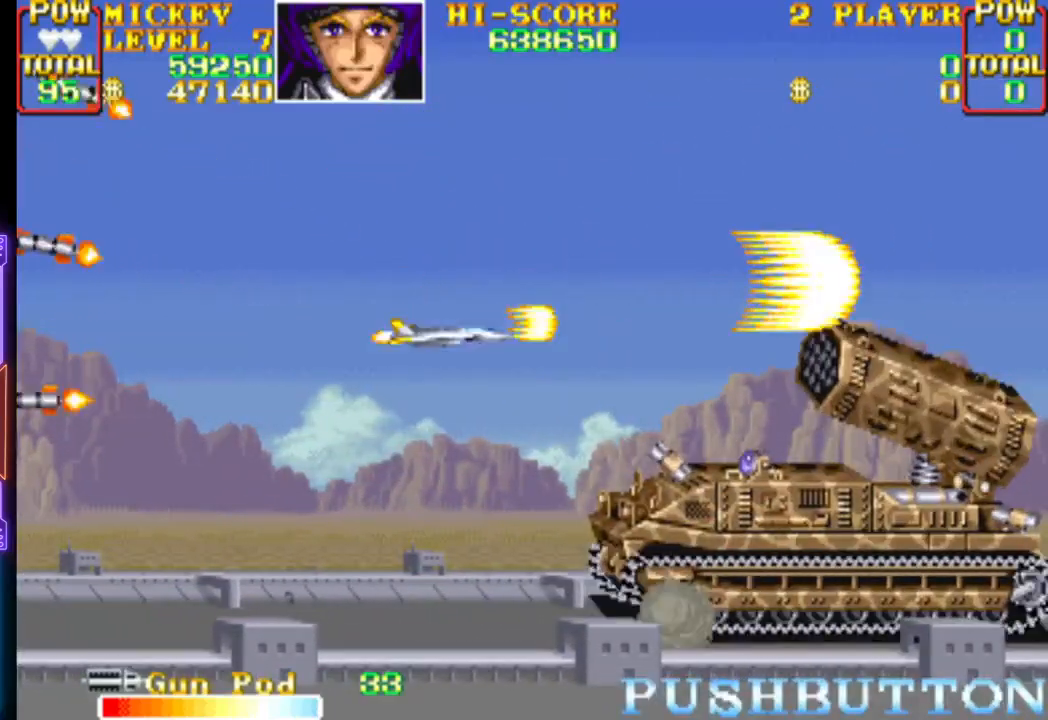
{"buttons": ["CROSS", "DPAD_LEFT"], "events": [[200, "DPAD_LEFT", "down"], [283, "DPAD_DOWN", "up"], [367, "CROSS", "up"], [383, "CROSS", "down"]]}
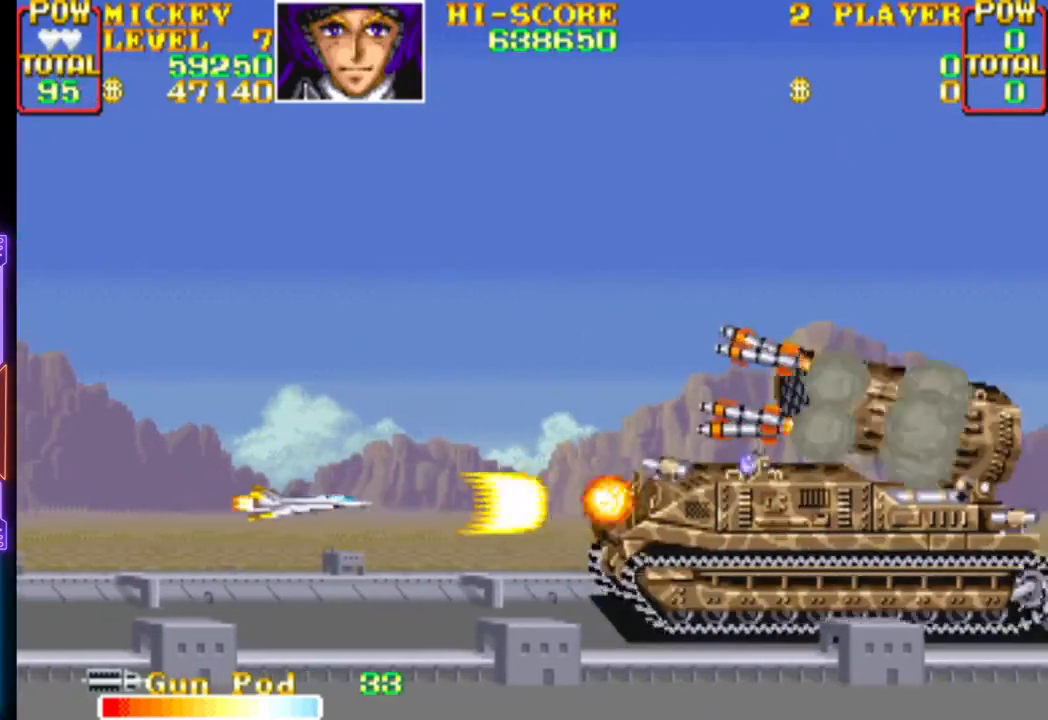
{"buttons": ["CROSS"], "events": [[217, "CROSS", "up"], [233, "DPAD_UP", "down"], [283, "CROSS", "down"], [300, "DPAD_LEFT", "up"], [300, "DPAD_UP", "up"]]}
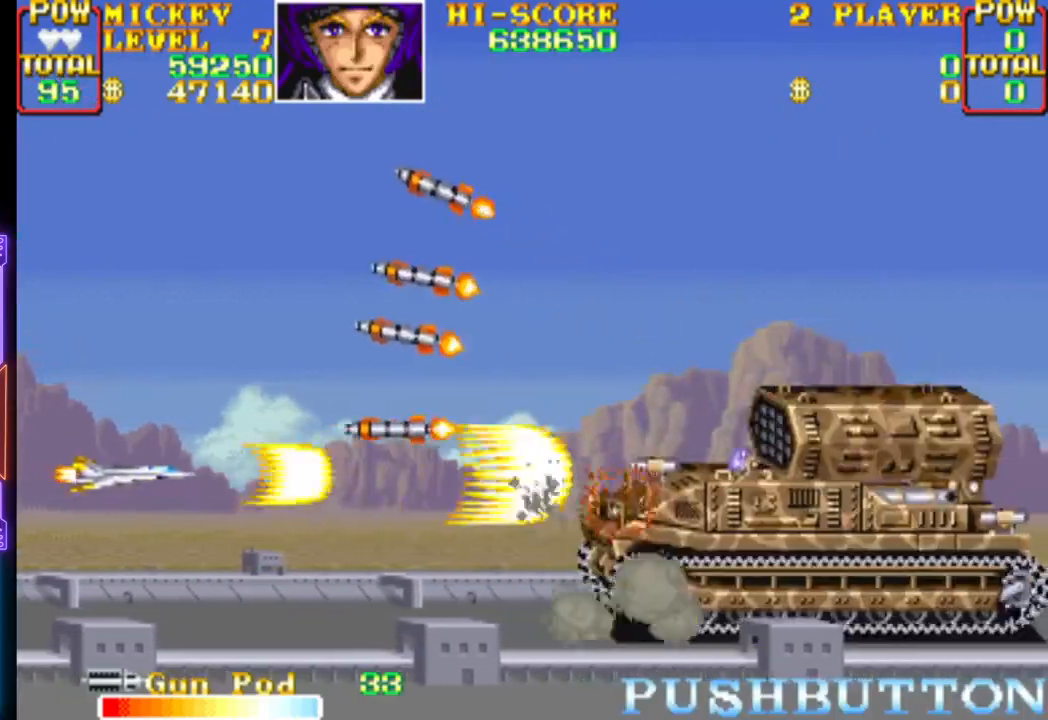
{"buttons": ["CROSS", "DPAD_UP", "DPAD_RIGHT"], "events": [[33, "DPAD_DOWN", "down"], [83, "DPAD_RIGHT", "down"], [150, "DPAD_DOWN", "up"], [183, "CROSS", "up"], [217, "CROSS", "down"], [317, "DPAD_UP", "down"]]}
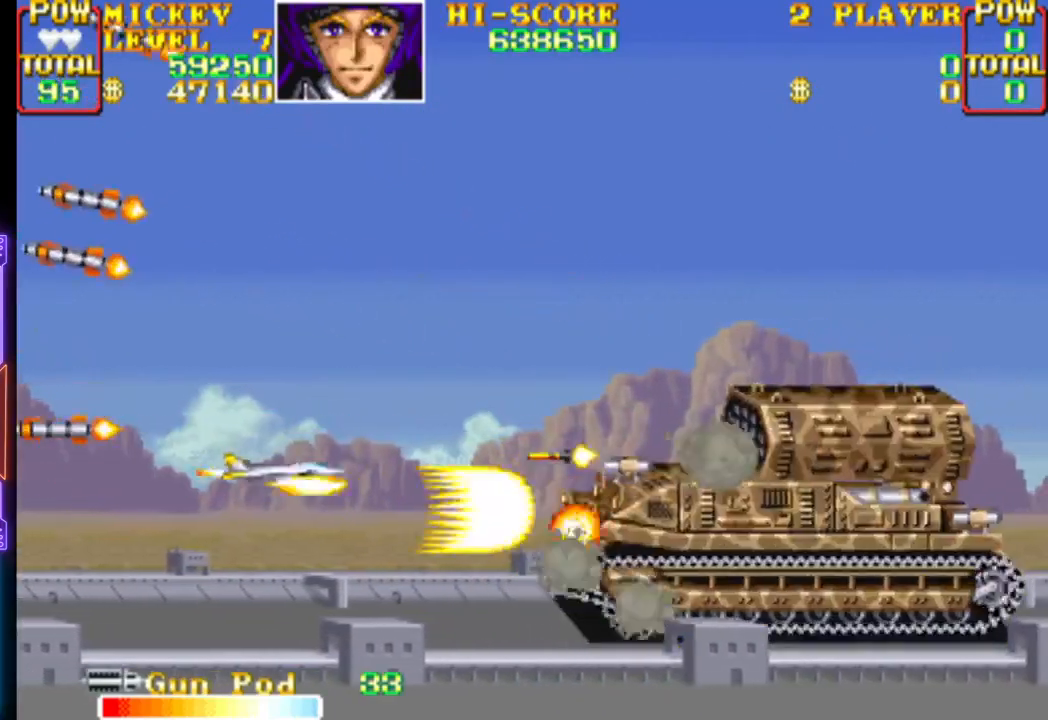
{"buttons": ["CROSS"], "events": [[67, "CIRCLE", "down"], [200, "DPAD_RIGHT", "up"], [233, "CIRCLE", "up"], [250, "DPAD_LEFT", "down"], [267, "CROSS", "up"], [300, "CROSS", "down"], [333, "DPAD_LEFT", "up"], [350, "DPAD_UP", "up"], [417, "CROSS", "up"], [433, "CROSS", "down"]]}
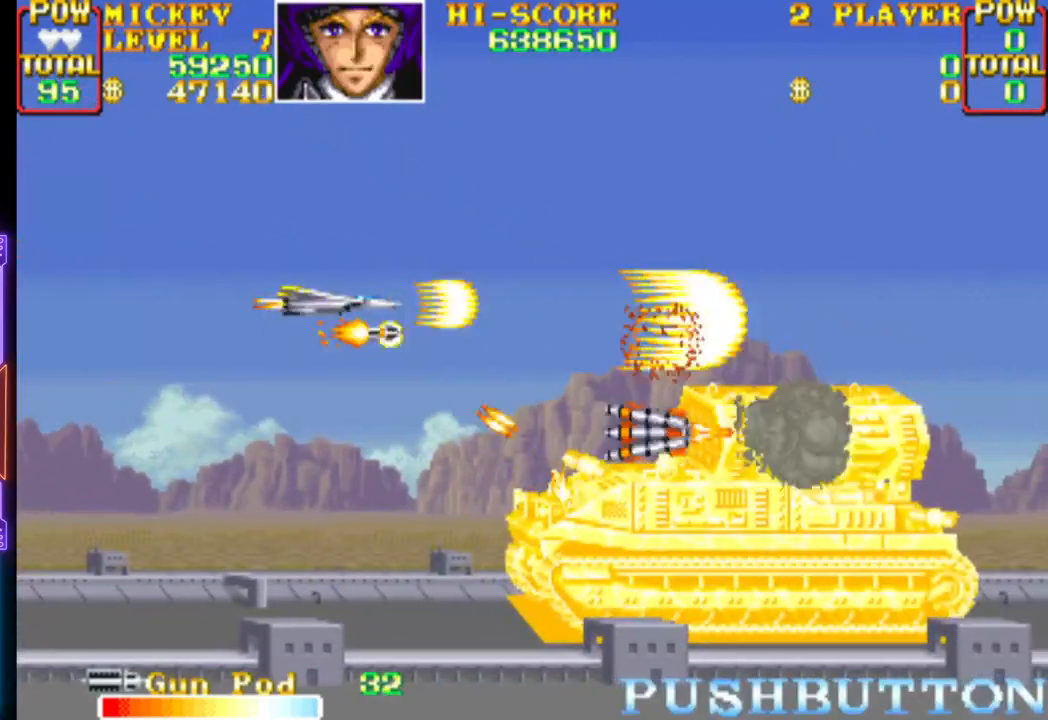
{"buttons": ["CROSS"], "events": [[100, "DPAD_LEFT", "down"], [117, "DPAD_UP", "down"], [167, "DPAD_LEFT", "up"], [433, "CROSS", "up"], [433, "DPAD_UP", "up"], [467, "CROSS", "down"]]}
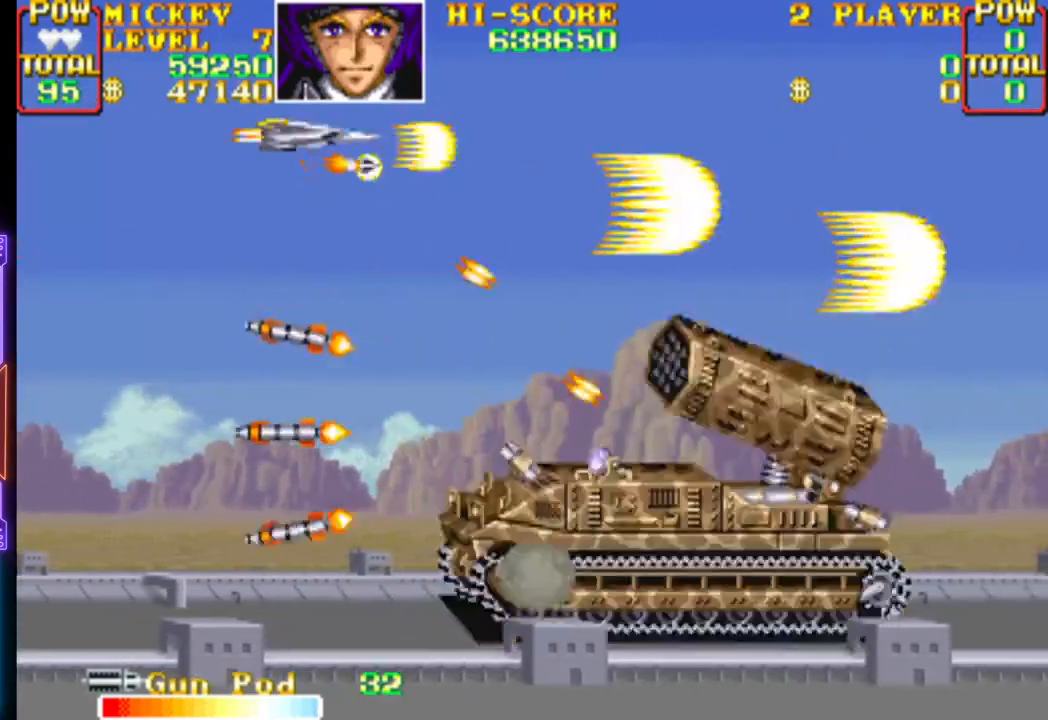
{"buttons": ["CROSS"], "events": [[17, "DPAD_DOWN", "down"], [67, "DPAD_LEFT", "down"], [150, "DPAD_LEFT", "up"], [183, "DPAD_DOWN", "up"], [233, "CROSS", "up"], [250, "CROSS", "down"], [317, "DPAD_DOWN", "down"], [317, "DPAD_LEFT", "down"], [433, "DPAD_DOWN", "up"], [433, "DPAD_LEFT", "up"]]}